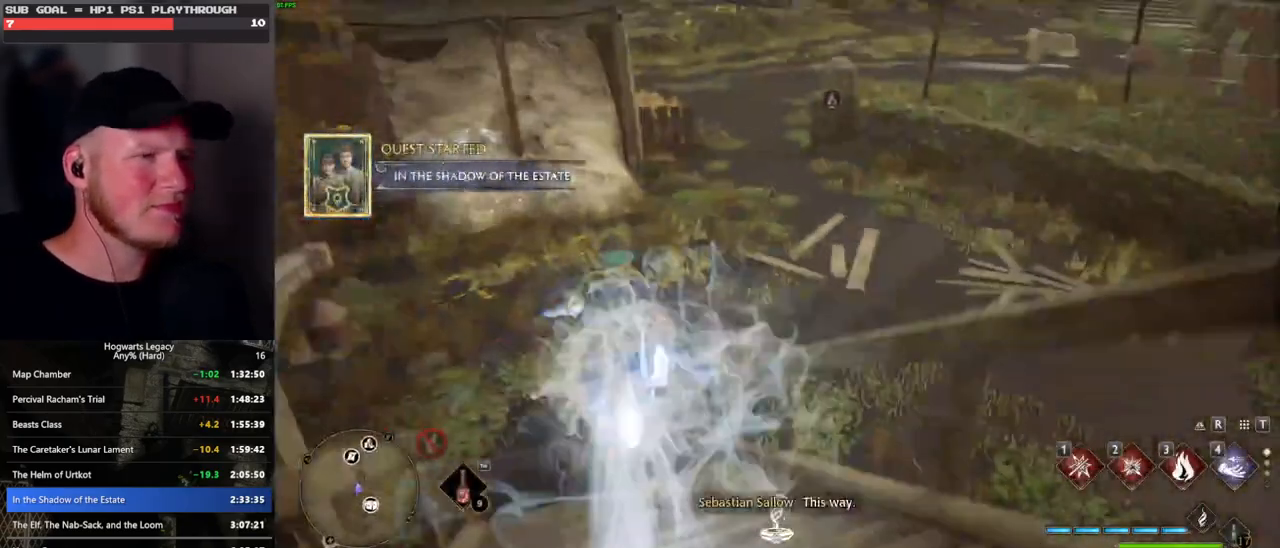
Gameplay with keyboard and mouse; each line is a JSON object with the keys and mouse buttons held at the frame after it. "events" lists presses ("down") and releases ("up") of ".", "/", "0", "1", "2", "3", "4", "5", "6", "7", "8", "9", "a", "alt_l", "alt_r", "b", "backslash", "backspace", "c", "caps_lock", "comma", "ctrl_l", "ctrl_r", "d", "e", "equals", "escape", "f", "f1", "f10", "f11", "f12", "f2", "f3", "f4", "f5", "f6", "f7", "f8", "f9", "g", "h", "i", "j", "k", "l", "lbracket", "m", "minus", "n", "o", "p", "q", "quote", "r", "rbracket", "return", "s", "semicolon", "shift_l", "shift_r", "space", "super", "t", "tab", "tilde", "u", "v", "w", "x", "y", "z", "mouse_left", "mouse_wheel", "mouse_right", "mouse_mb4" and "mouse_mb5" between this image and that frame as [ms after this image, input, new state], when the widget could be followed in between. "mouse_left", "mouse_wheel", "mouse_right", "mouse_mb4", "mouse_mb5" = the "left", "wheel", "right", "mb4", "mb5" buttons of the "mouse" list. No other keys are recorded. "wheel" means that the mouse wheel is clicked or scrolled. Mouse movement is not recorded.
{"keys": ["space", "w"], "mouse": [], "events": [[67, "space", "down"]]}
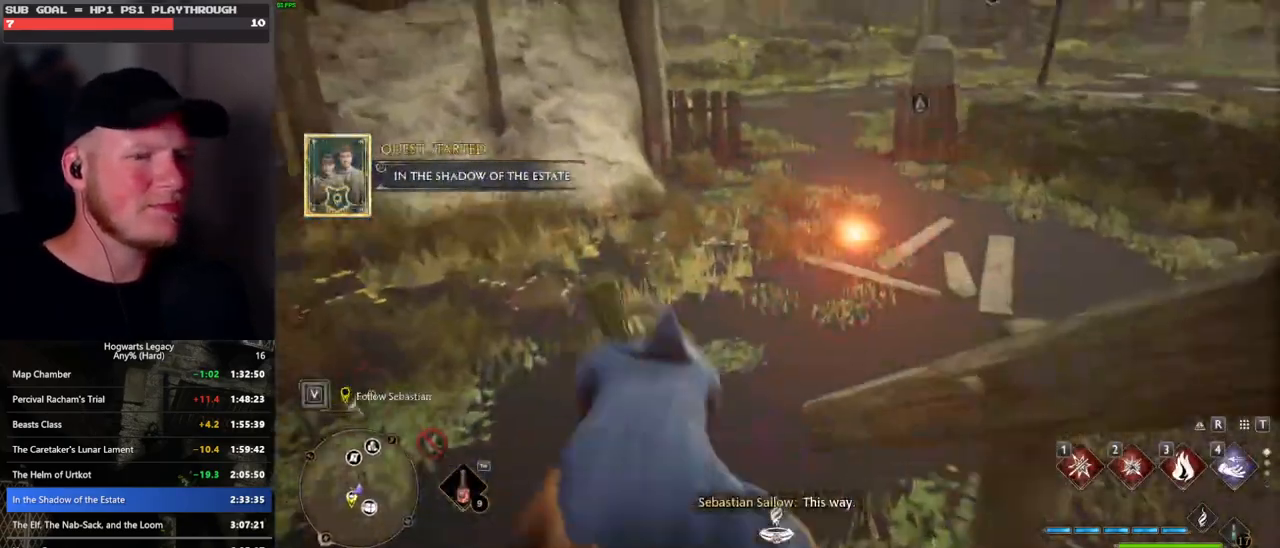
{"keys": ["w"], "mouse": [], "events": [[283, "space", "up"], [350, "mouse_left", "down"], [450, "mouse_left", "up"]]}
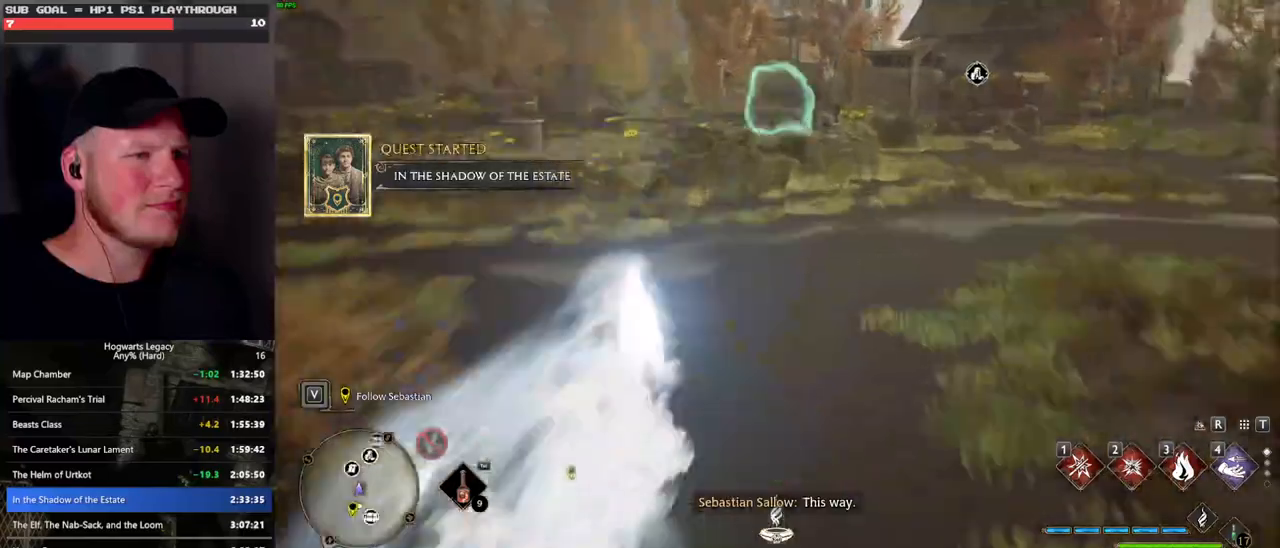
{"keys": ["space", "w"], "mouse": [], "events": [[233, "space", "down"]]}
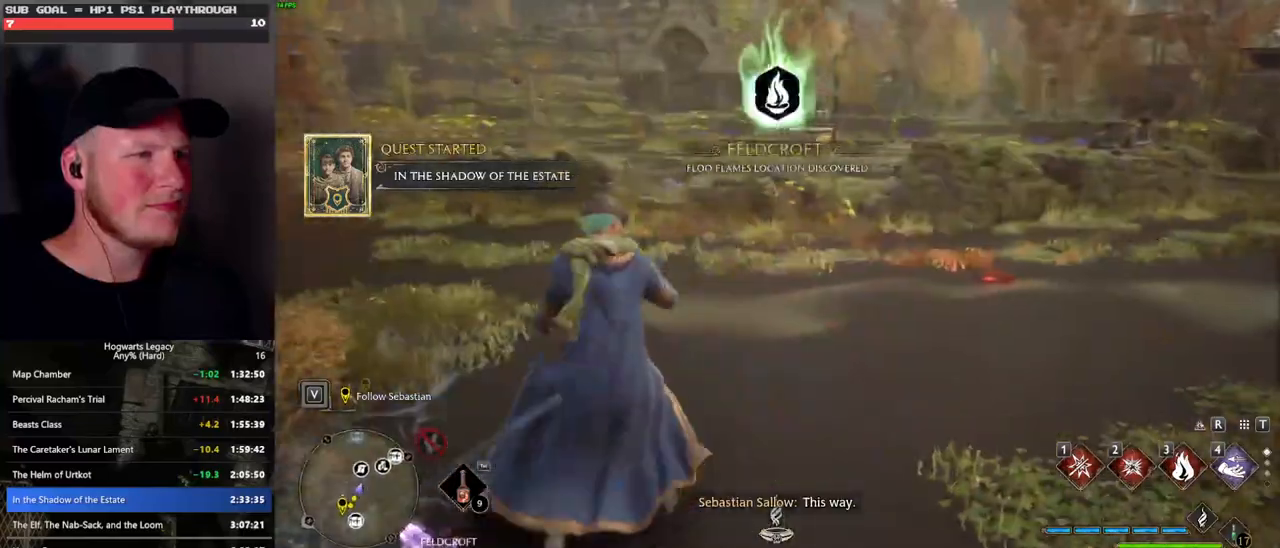
{"keys": ["w"], "mouse": [], "events": [[433, "space", "up"]]}
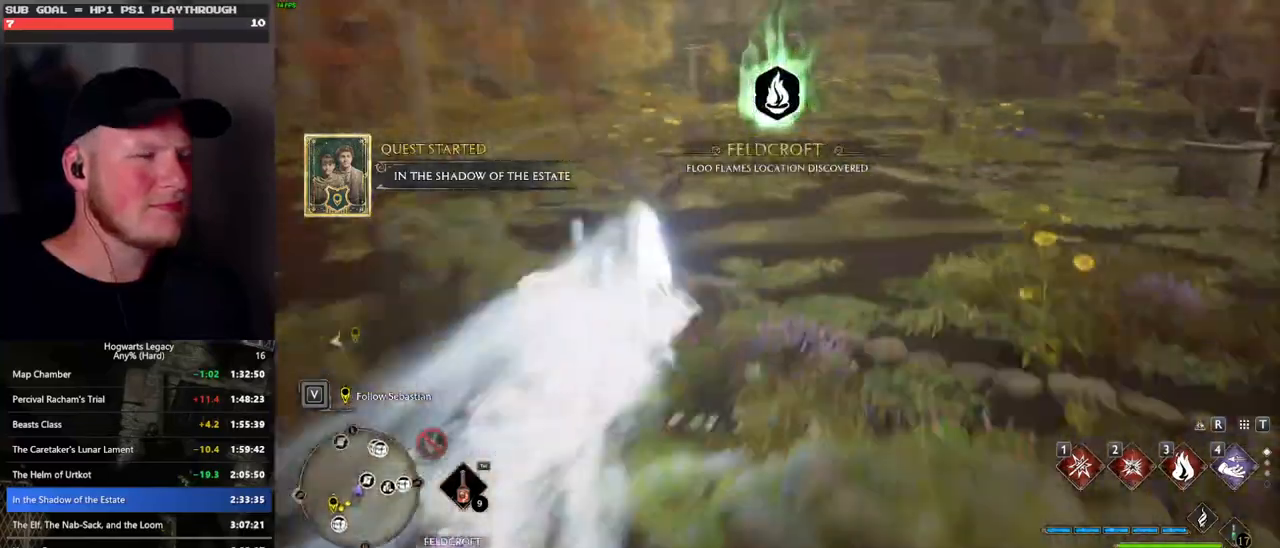
{"keys": ["space", "w"], "mouse": [], "events": [[100, "mouse_left", "down"], [200, "mouse_left", "up"], [350, "space", "down"]]}
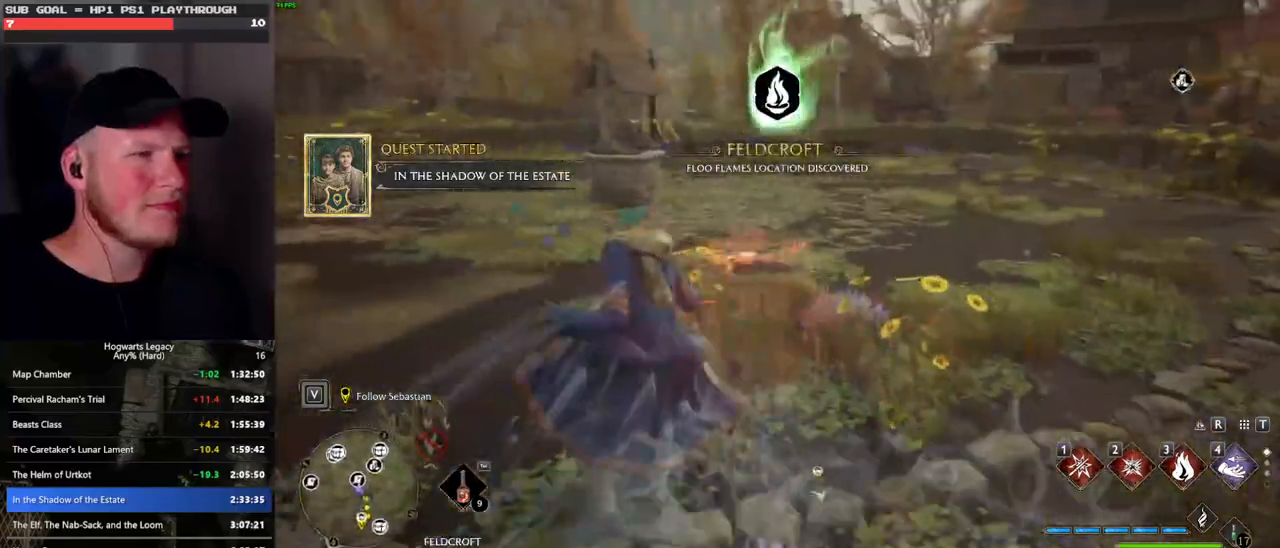
{"keys": ["w"], "mouse": [], "events": [[283, "space", "up"]]}
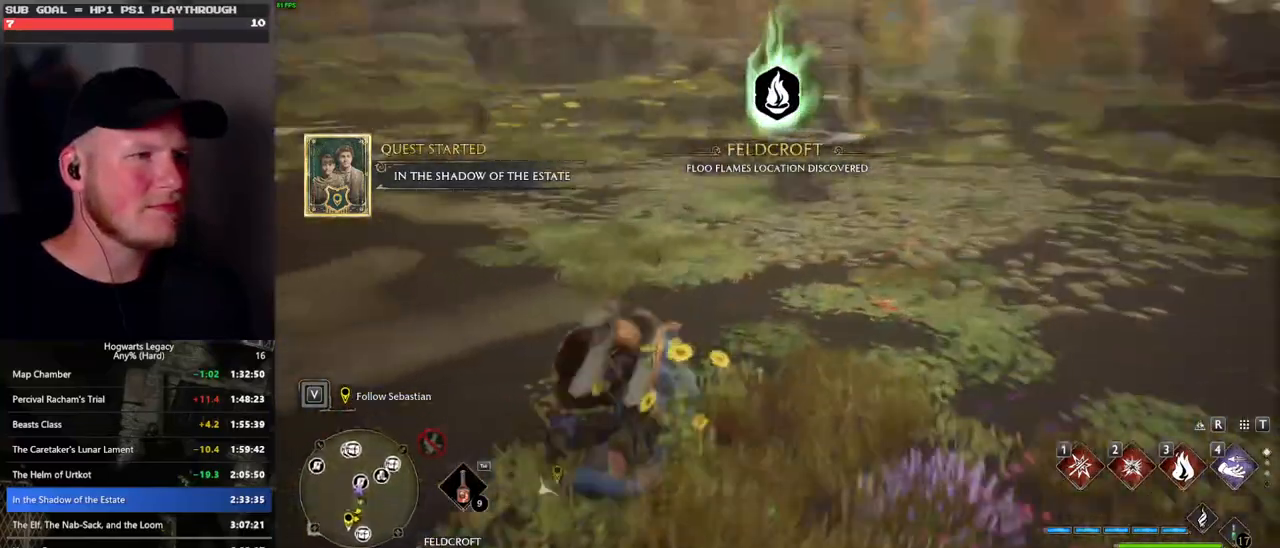
{"keys": ["w"], "mouse": [], "events": [[317, "shift_l", "down"], [467, "shift_l", "up"]]}
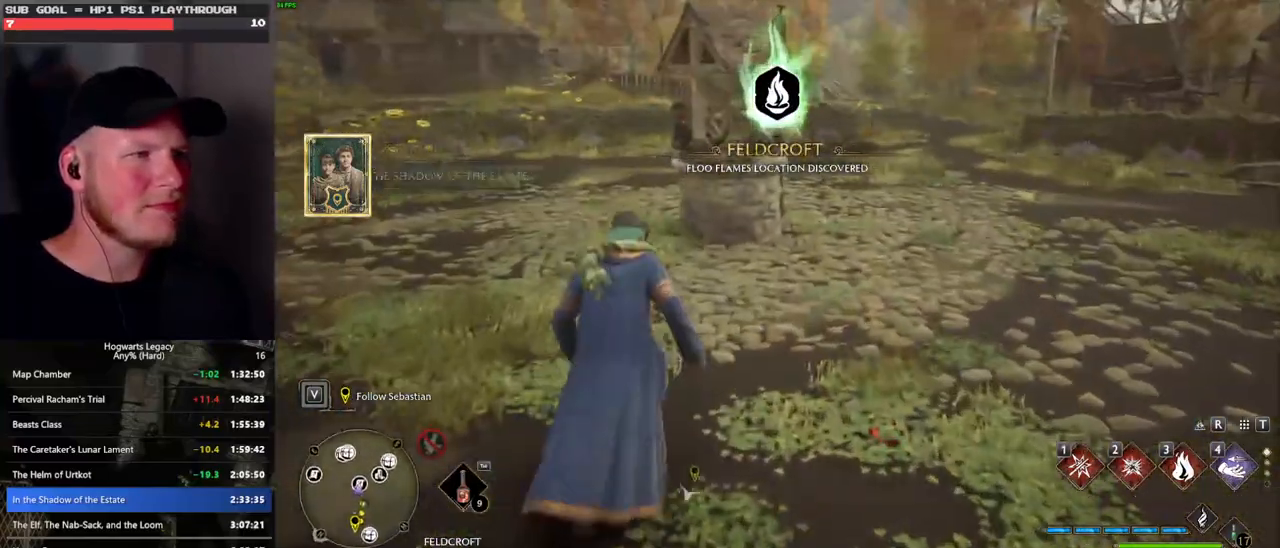
{"keys": ["r"], "mouse": [], "events": [[250, "r", "down"], [383, "r", "up"], [400, "w", "up"], [450, "r", "down"]]}
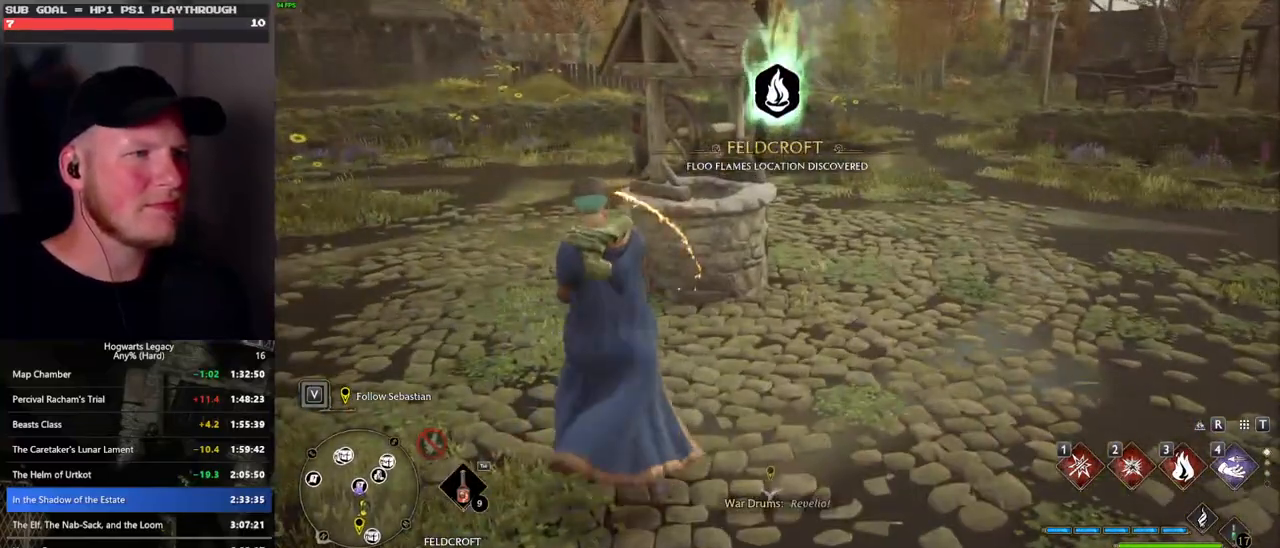
{"keys": [], "mouse": [], "events": [[50, "r", "up"], [417, "4", "down"], [483, "4", "up"]]}
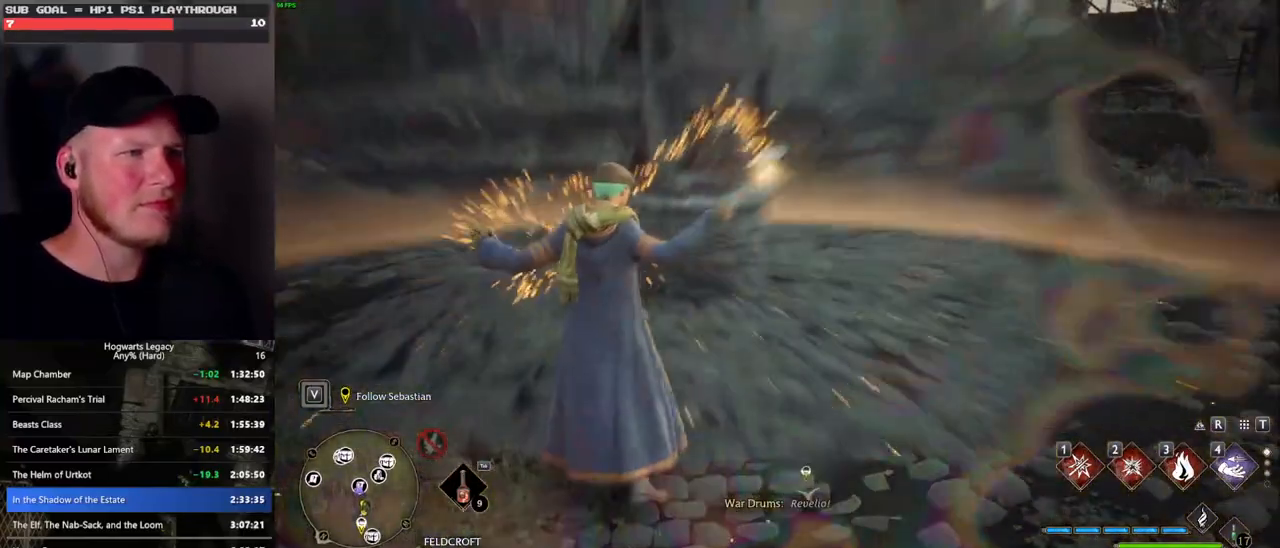
{"keys": ["4"], "mouse": [], "events": [[67, "4", "down"], [133, "4", "up"], [217, "4", "down"], [283, "4", "up"], [367, "4", "down"], [417, "4", "up"], [500, "4", "down"]]}
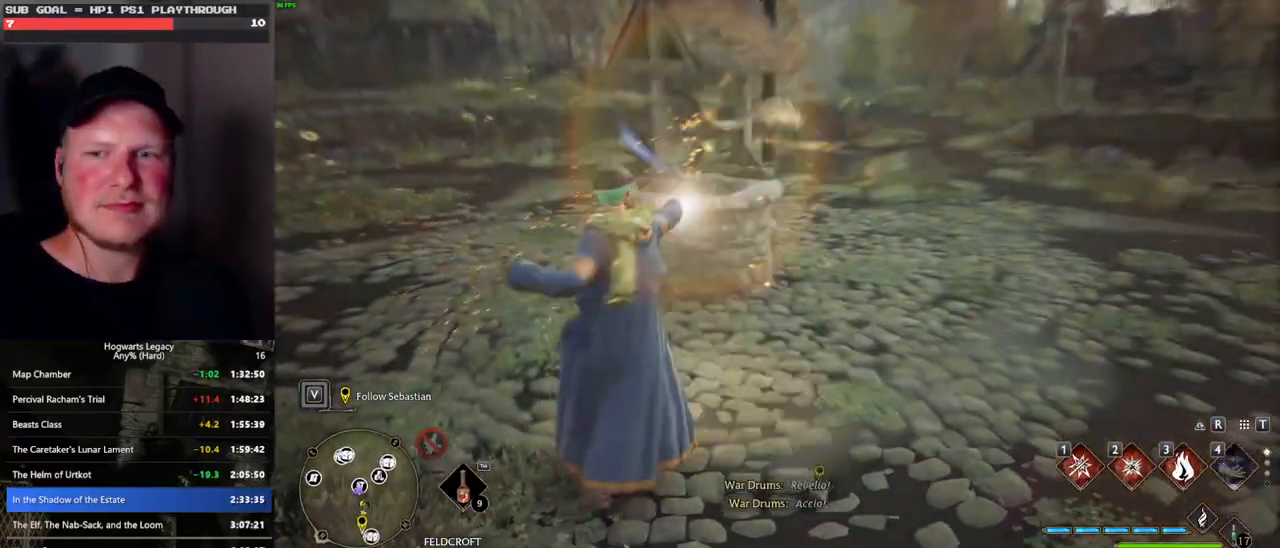
{"keys": [], "mouse": [], "events": [[83, "4", "up"]]}
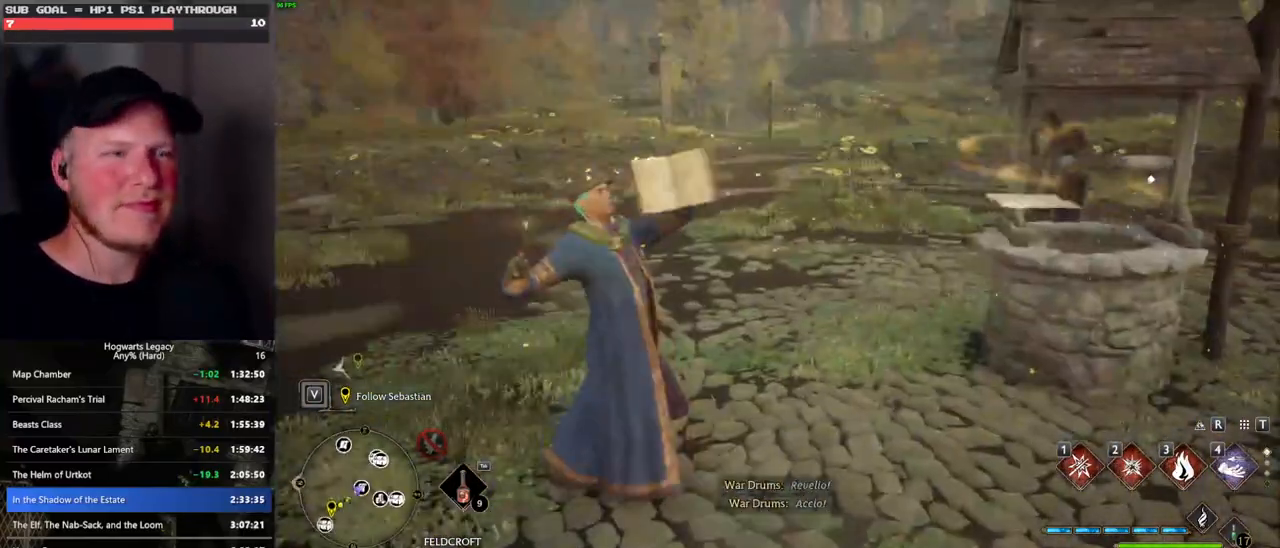
{"keys": ["space"], "mouse": [], "events": [[150, "space", "down"], [233, "space", "up"], [317, "space", "down"], [400, "space", "up"], [483, "space", "down"]]}
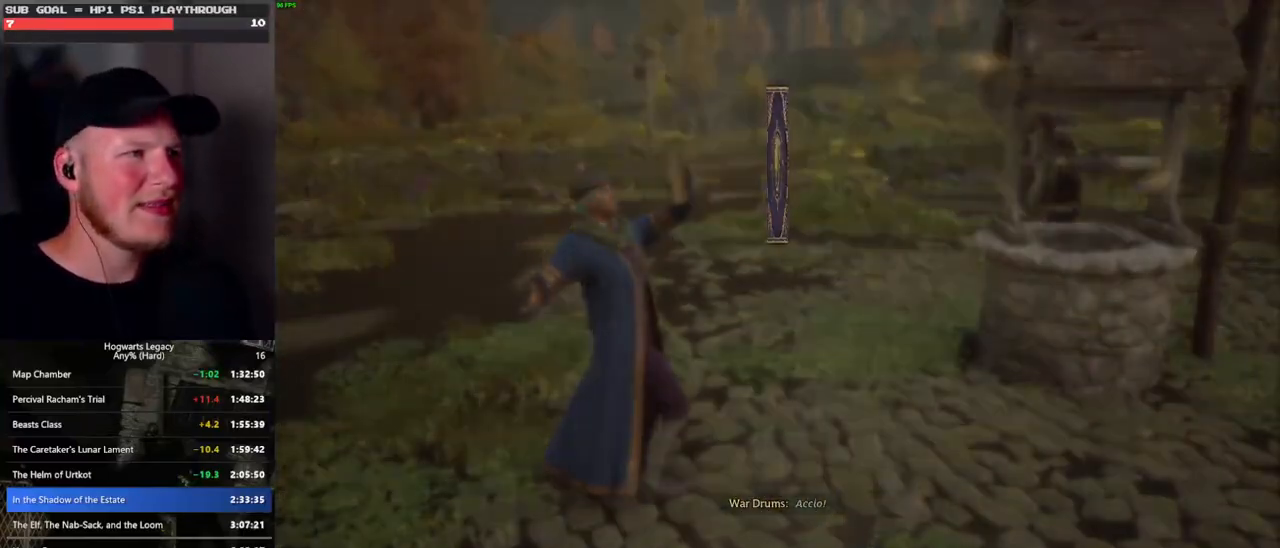
{"keys": ["space"], "mouse": [], "events": [[50, "space", "up"], [150, "space", "down"], [217, "space", "up"], [300, "space", "down"], [367, "space", "up"], [467, "space", "down"]]}
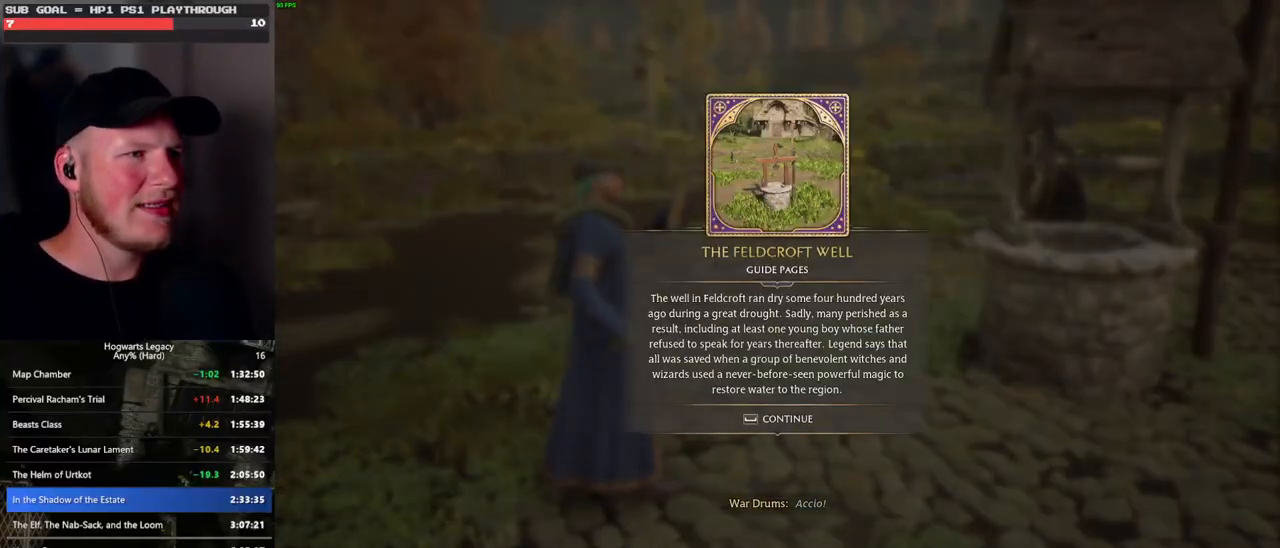
{"keys": ["space", "w"], "mouse": [], "events": [[17, "space", "up"], [117, "space", "down"], [200, "space", "up"], [267, "w", "down"], [500, "space", "down"]]}
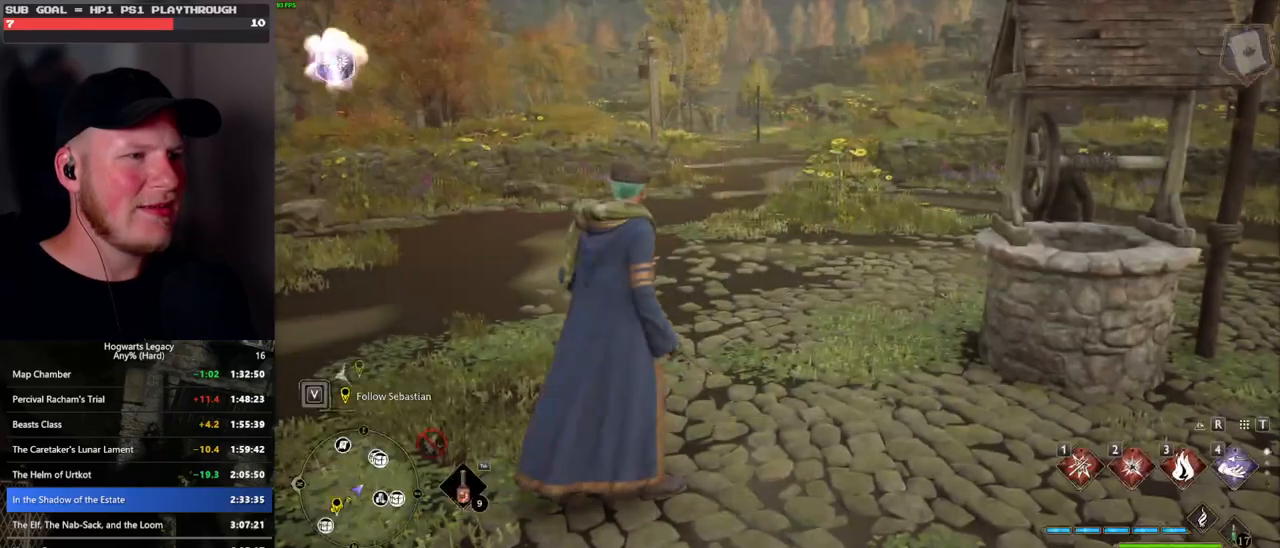
{"keys": ["w"], "mouse": [], "events": [[450, "space", "up"]]}
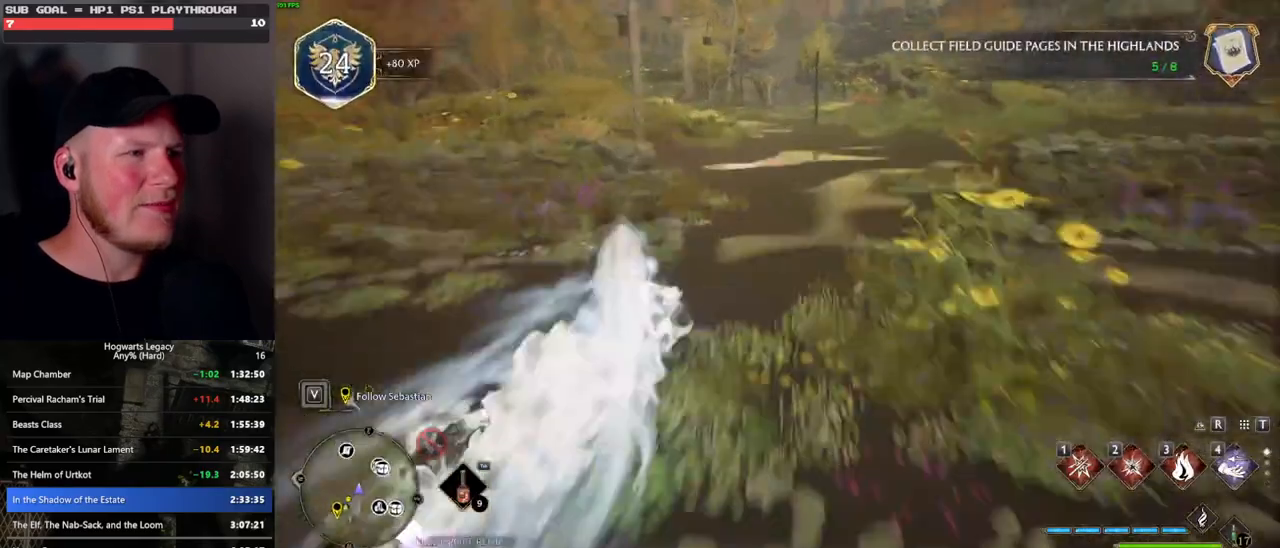
{"keys": ["space", "w"], "mouse": [], "events": [[17, "mouse_left", "down"], [133, "mouse_left", "up"], [467, "space", "down"]]}
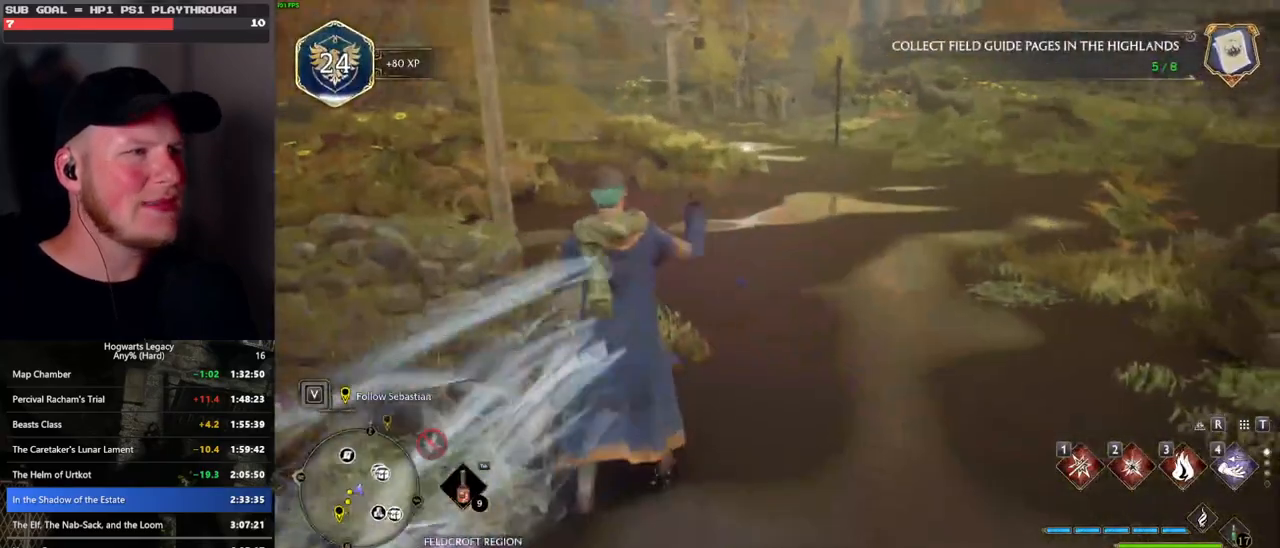
{"keys": ["space", "w"], "mouse": [], "events": []}
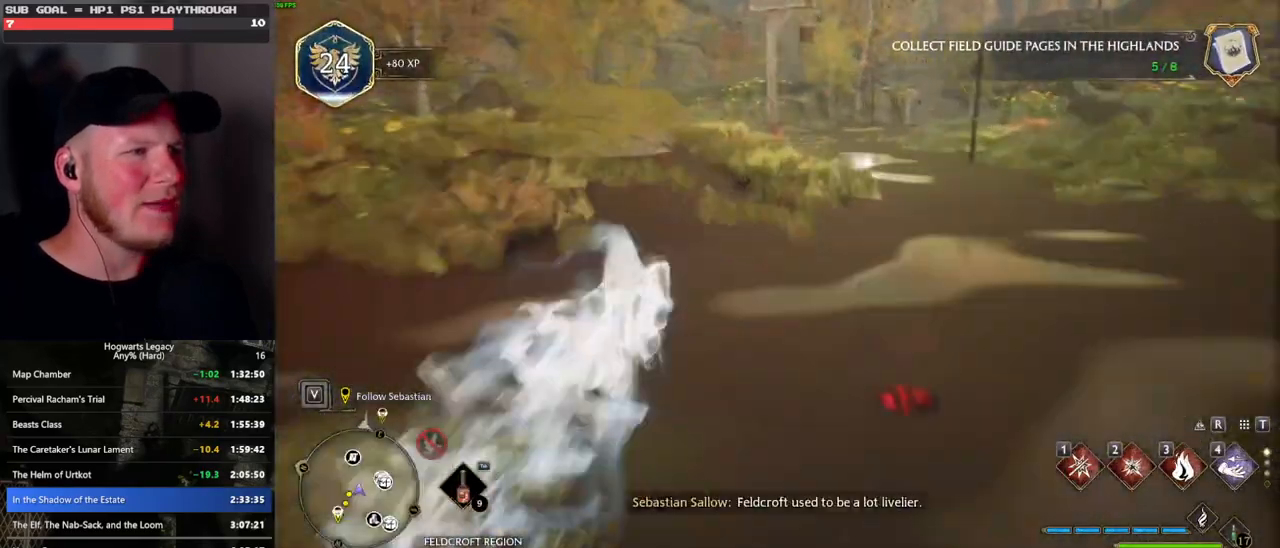
{"keys": ["space", "w"], "mouse": [], "events": [[50, "space", "up"], [150, "mouse_left", "down"], [250, "mouse_left", "up"], [467, "space", "down"]]}
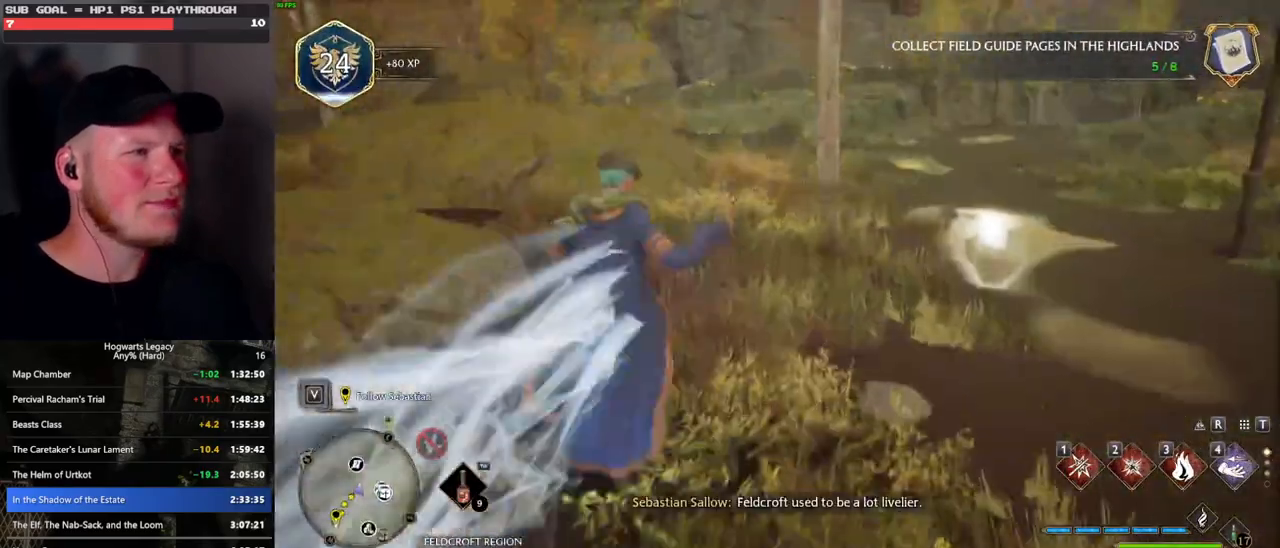
{"keys": ["space", "w"], "mouse": [], "events": []}
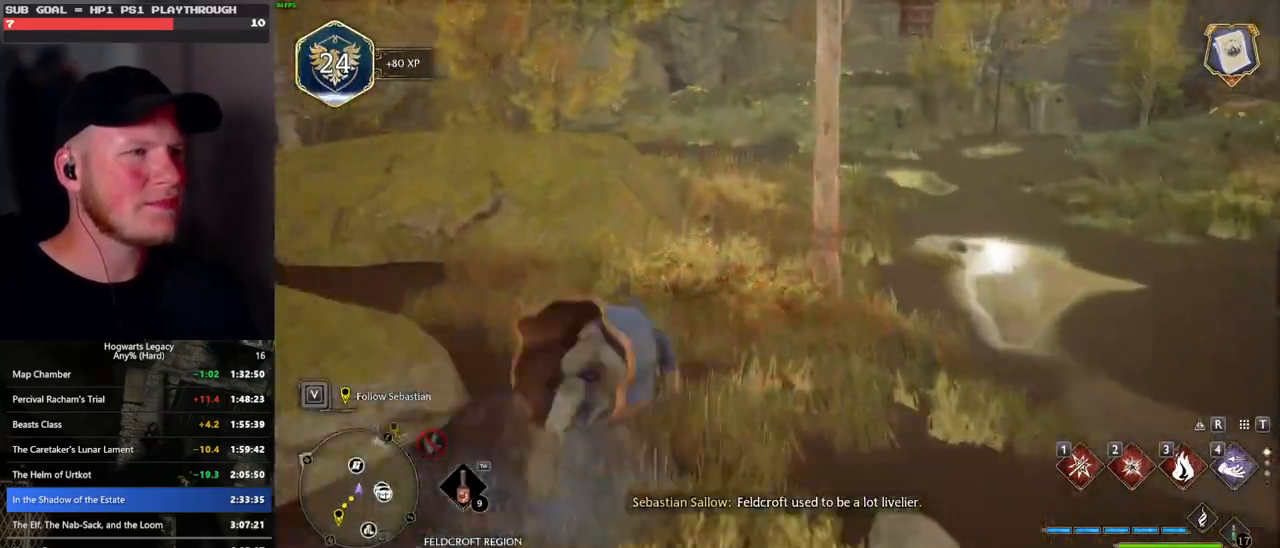
{"keys": ["w"], "mouse": [], "events": [[150, "space", "up"], [250, "mouse_left", "down"], [350, "mouse_left", "up"]]}
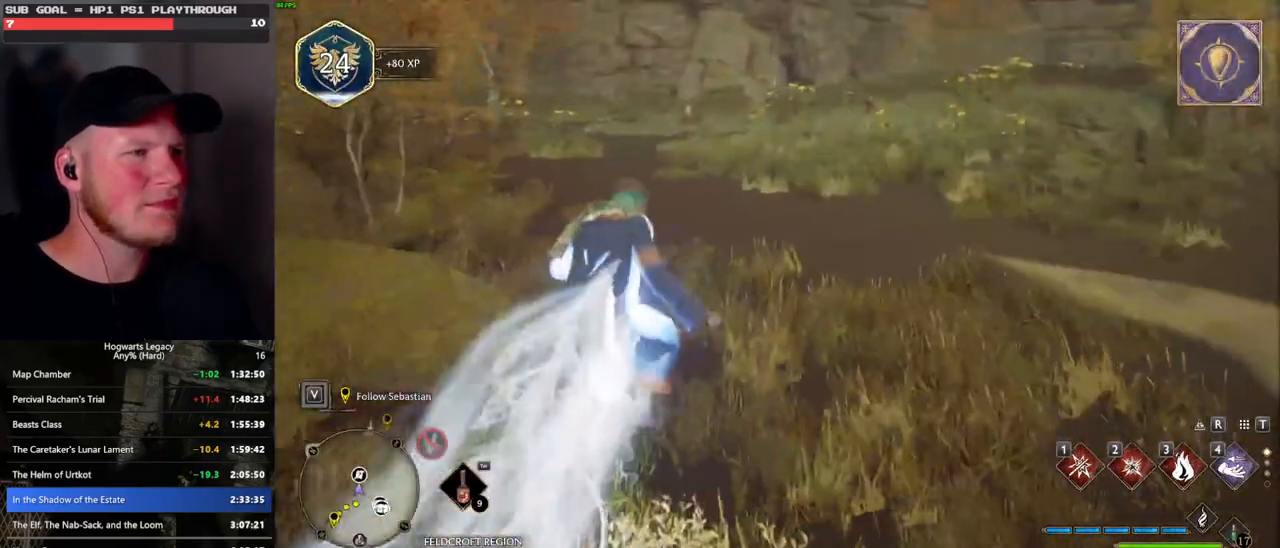
{"keys": ["space", "w"], "mouse": [], "events": [[50, "space", "down"]]}
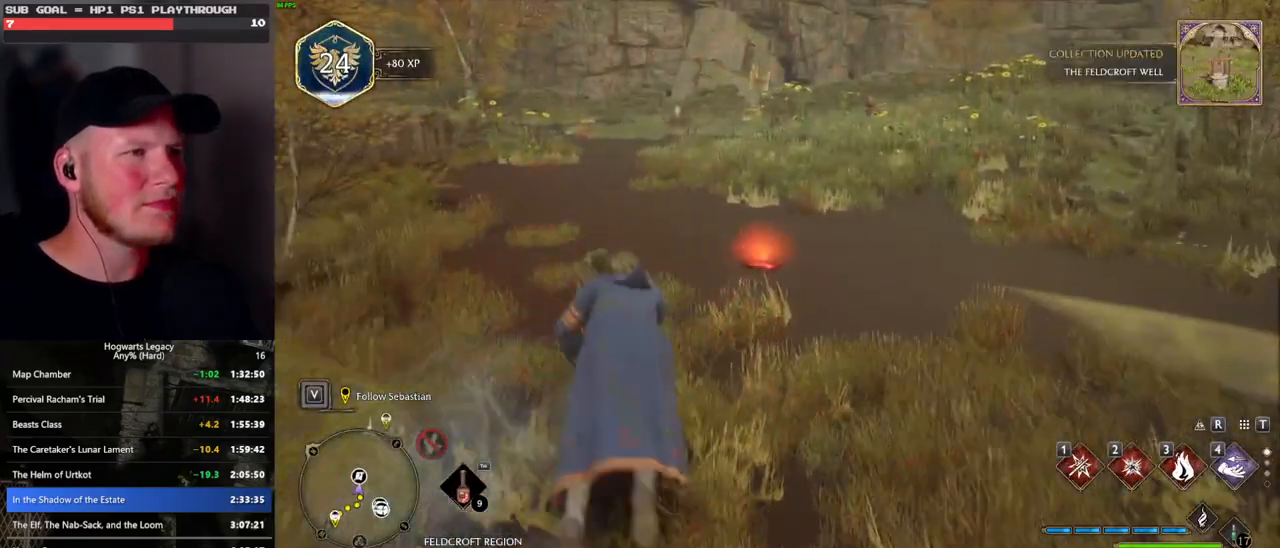
{"keys": ["r", "w"], "mouse": [], "events": [[217, "space", "up"], [467, "r", "down"]]}
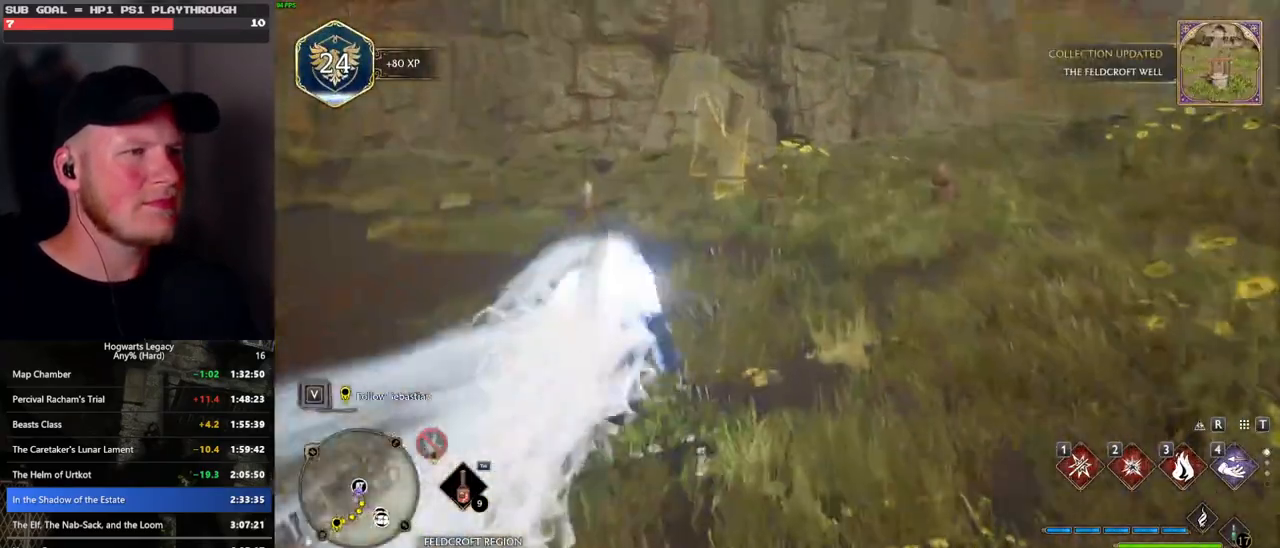
{"keys": [], "mouse": [], "events": [[67, "r", "up"], [150, "r", "down"], [150, "w", "up"], [233, "r", "up"], [333, "r", "down"], [433, "r", "up"]]}
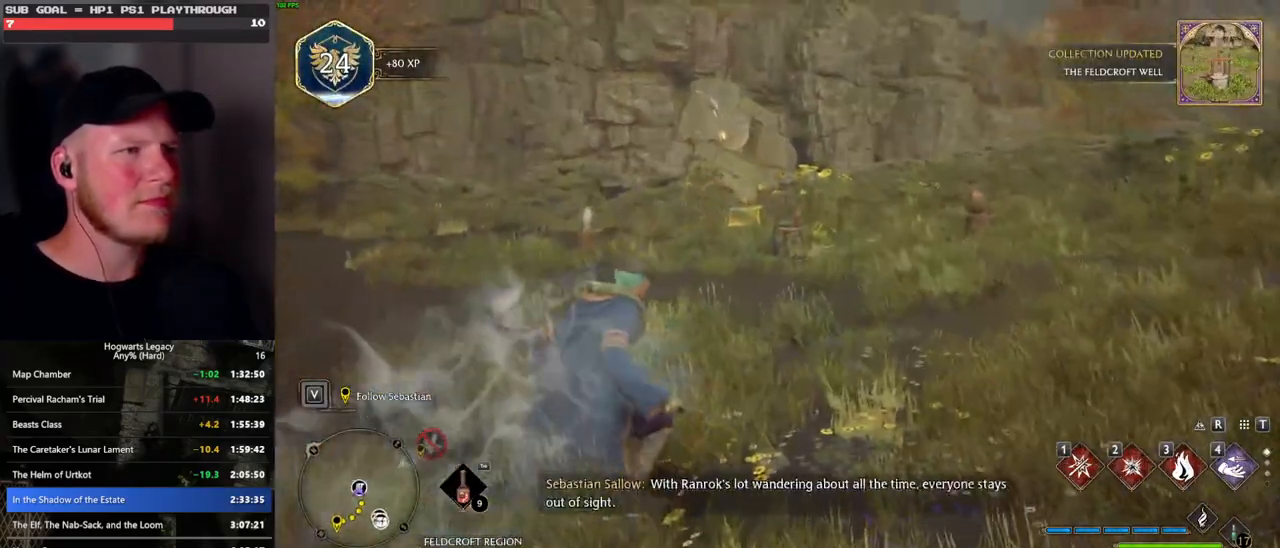
{"keys": [], "mouse": [], "events": [[33, "r", "down"], [167, "r", "up"], [200, "r", "down"], [300, "r", "up"]]}
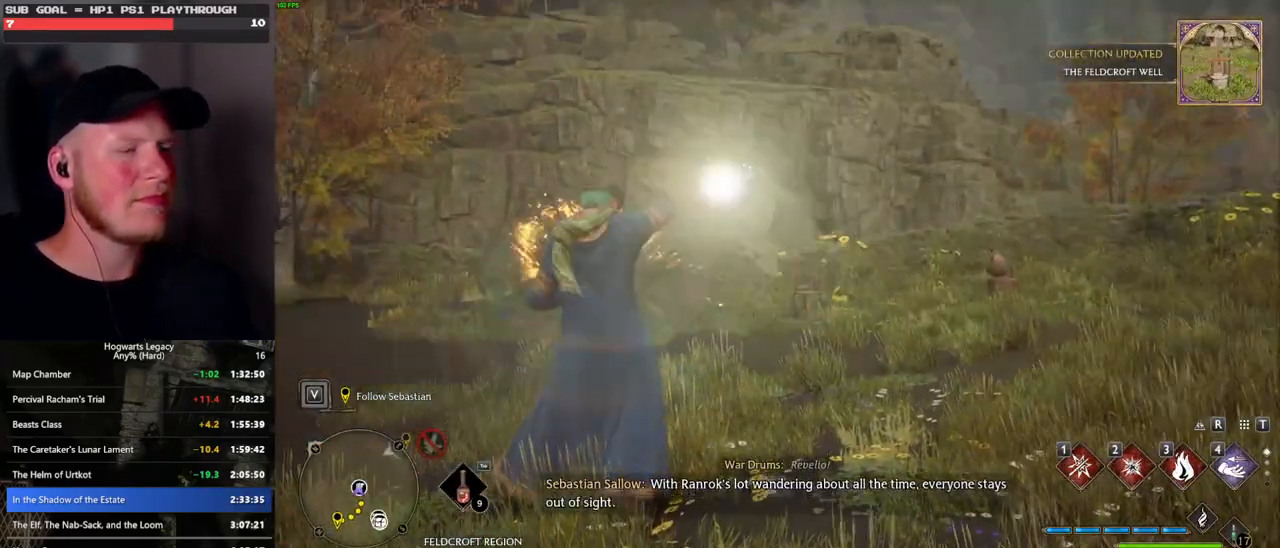
{"keys": [], "mouse": [], "events": [[117, "4", "down"], [183, "4", "up"], [283, "4", "down"], [333, "4", "up"], [433, "4", "down"], [483, "4", "up"]]}
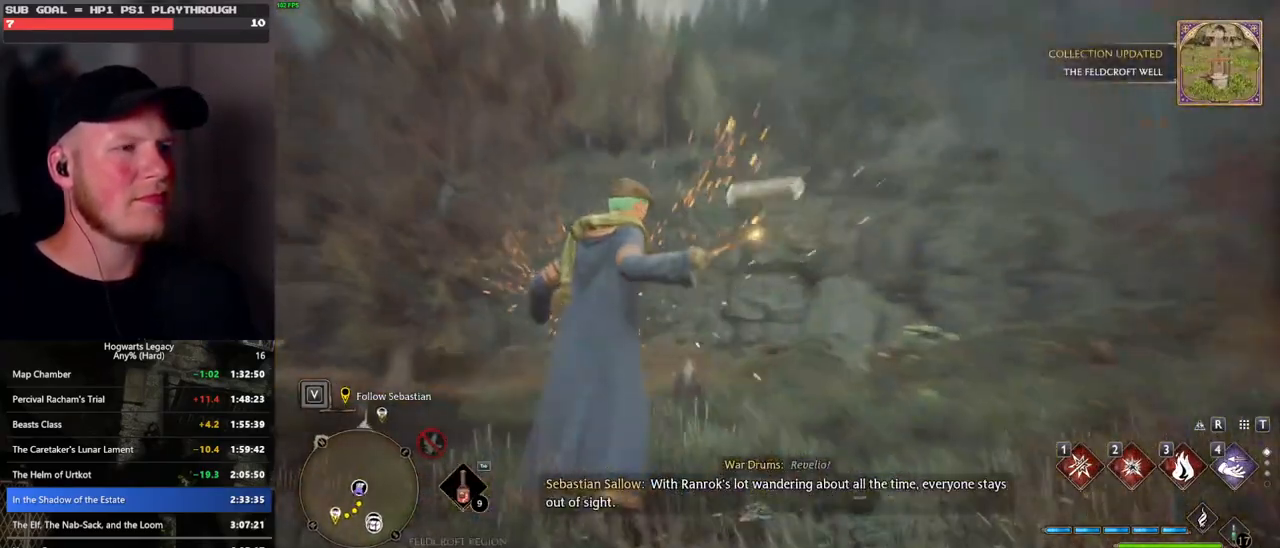
{"keys": [], "mouse": [], "events": [[83, "4", "down"], [133, "4", "up"], [217, "4", "down"], [283, "4", "up"]]}
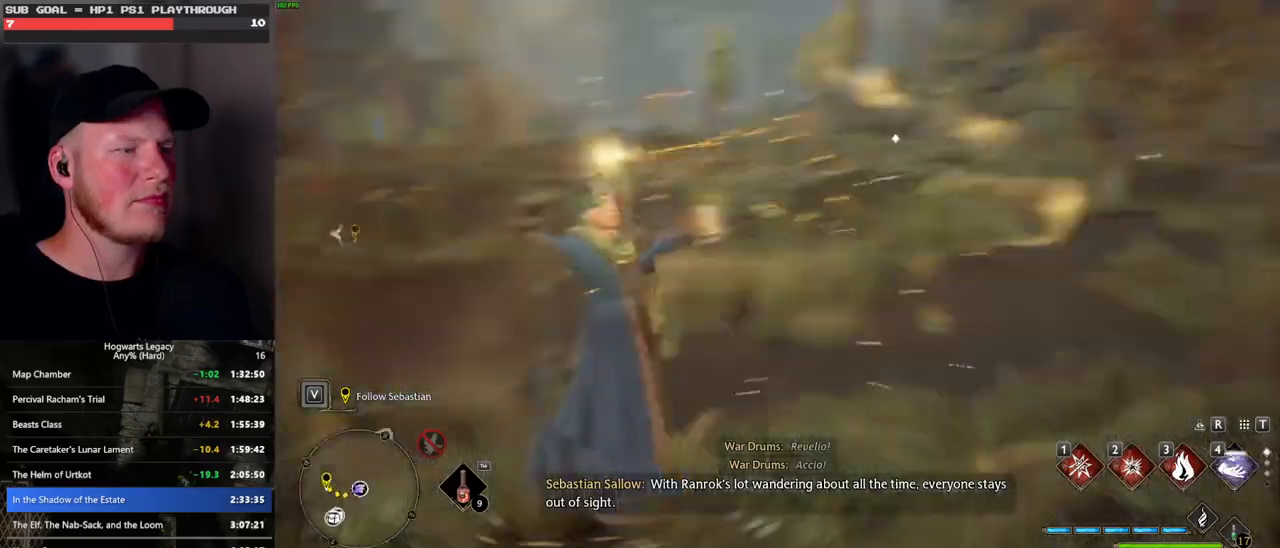
{"keys": ["space"], "mouse": [], "events": [[317, "space", "down"], [400, "space", "up"], [500, "space", "down"]]}
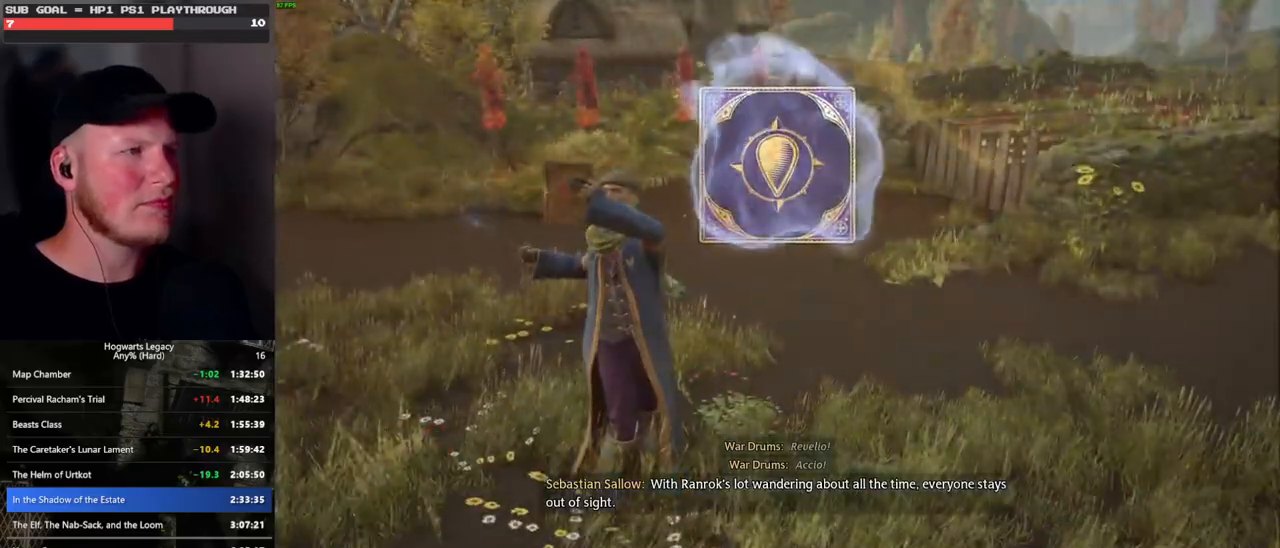
{"keys": ["space"], "mouse": [], "events": [[67, "space", "up"], [167, "space", "down"], [250, "space", "up"], [350, "space", "down"], [400, "space", "up"], [500, "space", "down"]]}
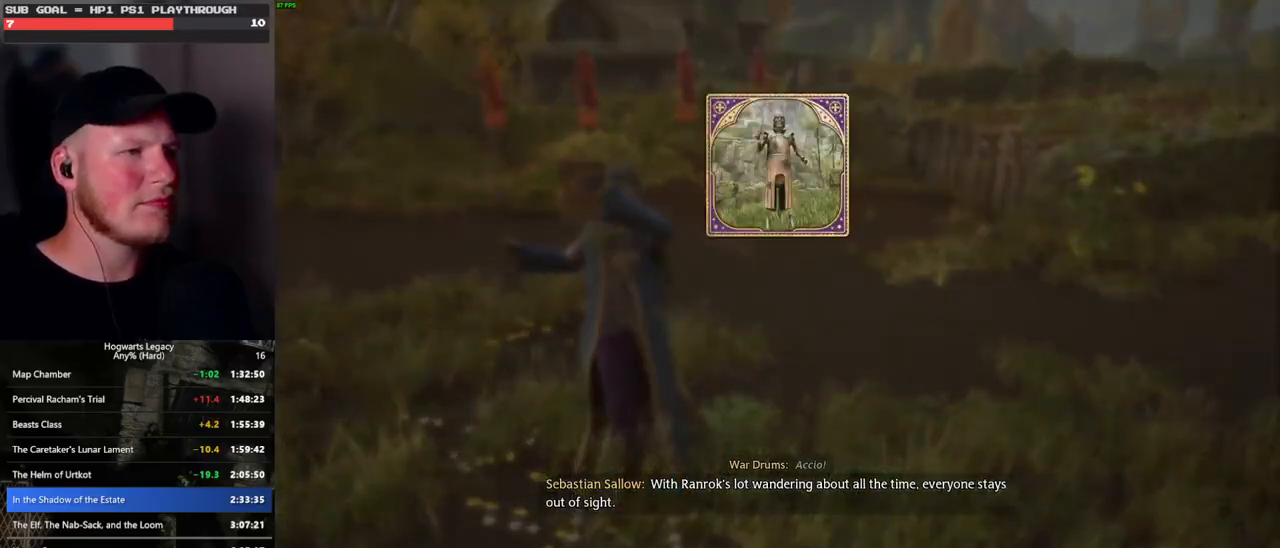
{"keys": ["space"], "mouse": [], "events": [[50, "space", "up"], [133, "space", "down"], [200, "space", "up"], [283, "space", "down"], [367, "space", "up"], [467, "space", "down"]]}